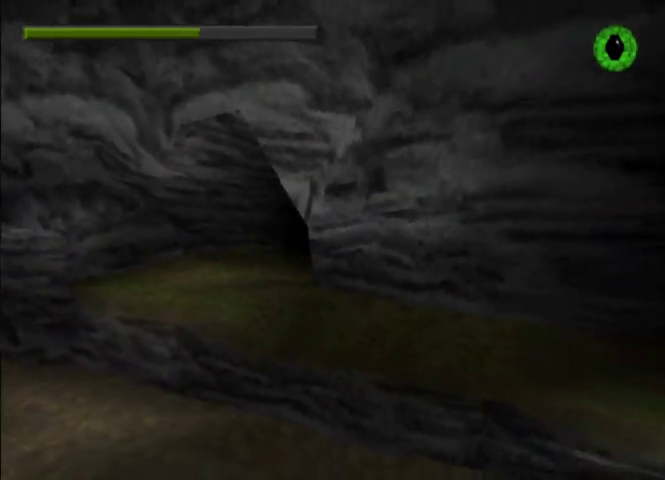
Gameplay with a controller (PlayStation layout); each line is a JSON object with the inputs held at the frame after it. "events" lists button and stick changes between this image and that frame as [ms after this image, input, new state], when the widget could be followed in between. Not read: L3 R3 right_stick.
{"buttons": ["SQUARE", "DPAD_RIGHT"], "left_stick": "center", "events": [[267, "SQUARE", "down"]]}
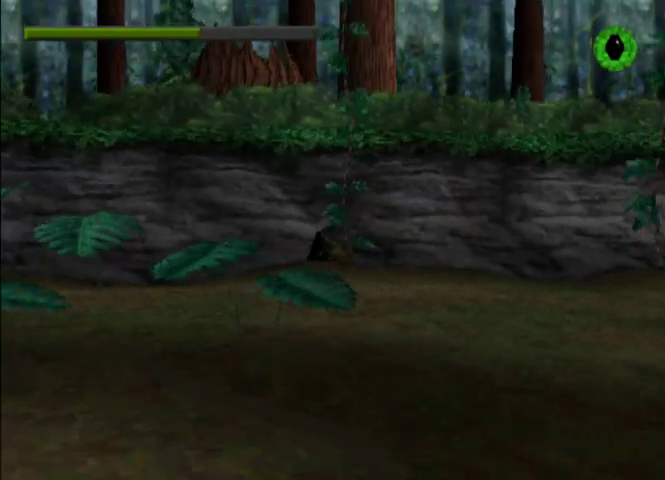
{"buttons": ["DPAD_RIGHT"], "left_stick": "center", "events": [[167, "SQUARE", "up"]]}
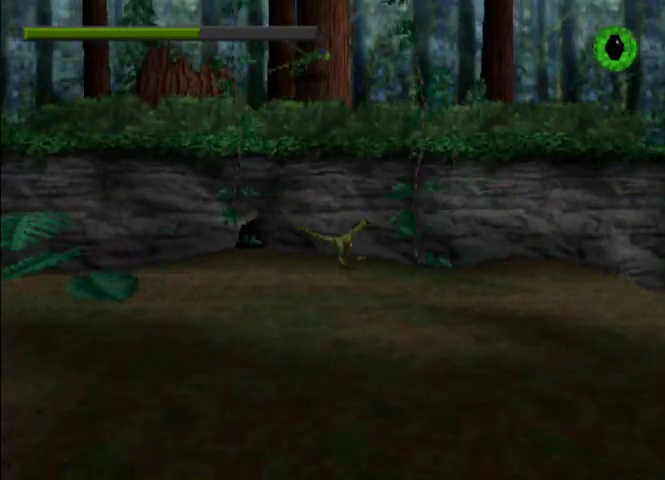
{"buttons": ["DPAD_RIGHT"], "left_stick": "center", "events": []}
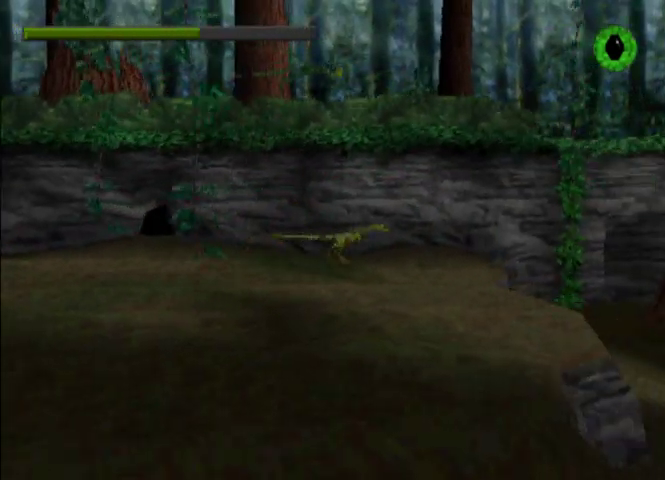
{"buttons": ["CROSS", "DPAD_RIGHT"], "left_stick": "center", "events": [[400, "CROSS", "down"]]}
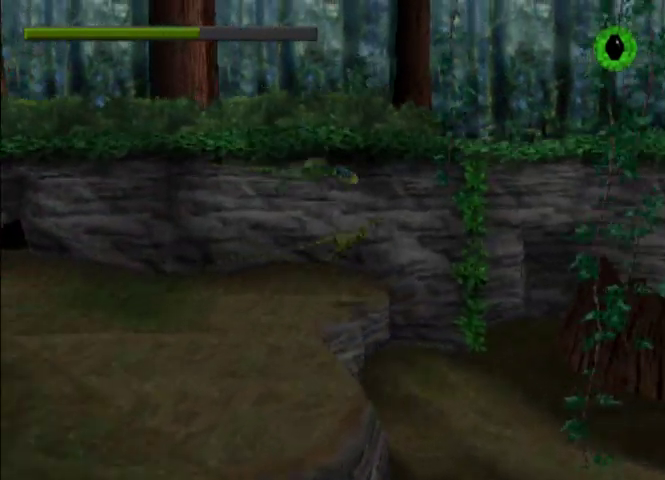
{"buttons": ["DPAD_RIGHT"], "left_stick": "center", "events": [[33, "CROSS", "up"]]}
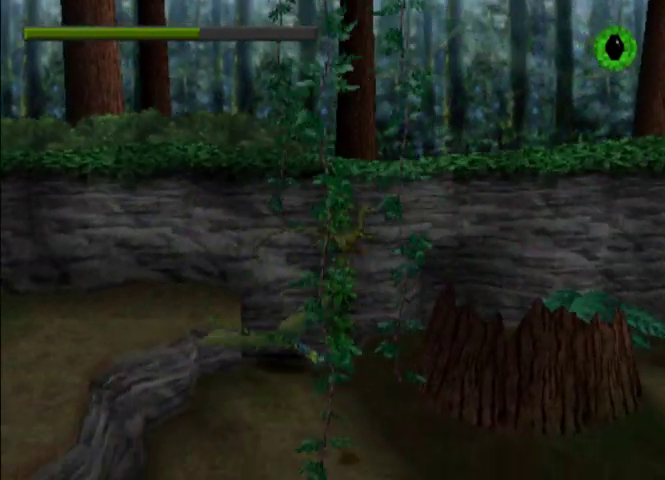
{"buttons": ["CROSS", "DPAD_RIGHT"], "left_stick": "center", "events": [[200, "CROSS", "down"], [300, "CROSS", "up"], [367, "CROSS", "down"], [433, "CROSS", "up"], [500, "CROSS", "down"]]}
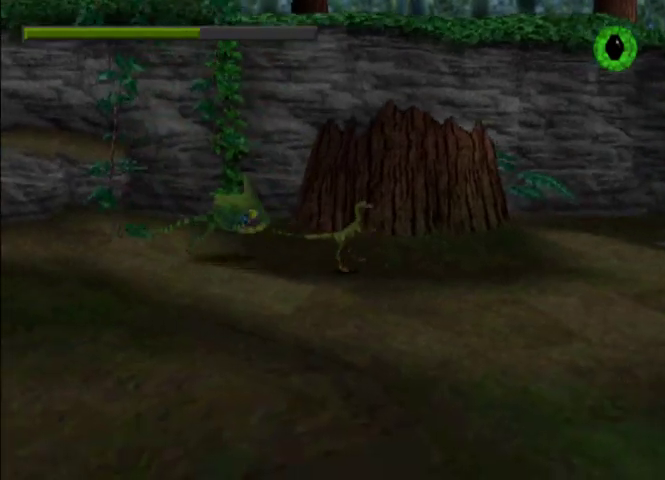
{"buttons": ["DPAD_RIGHT"], "left_stick": "center", "events": [[67, "CROSS", "up"]]}
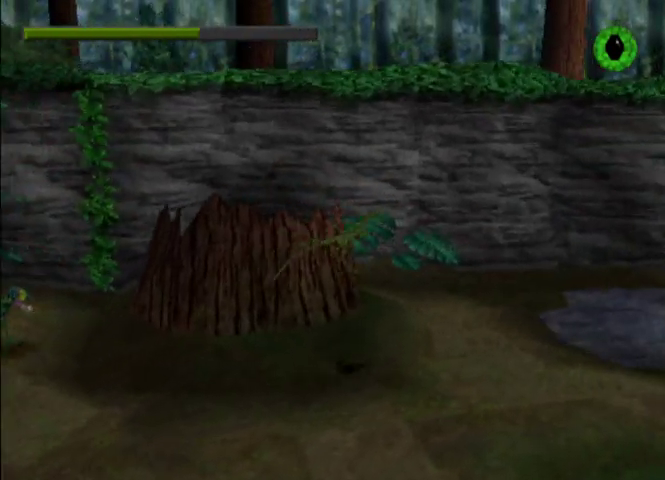
{"buttons": ["DPAD_RIGHT"], "left_stick": "center", "events": []}
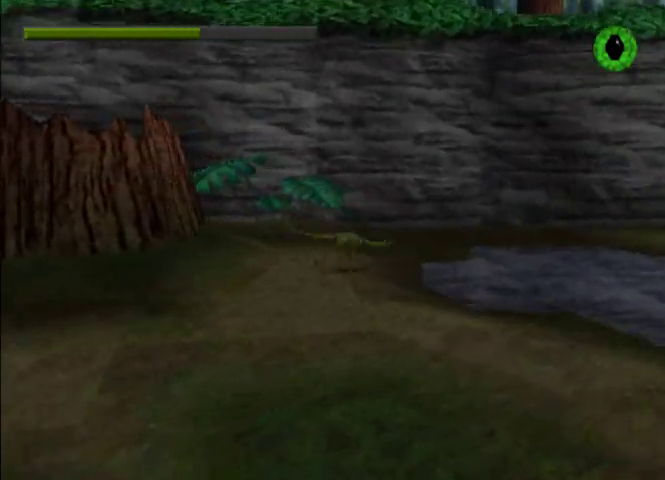
{"buttons": ["DPAD_RIGHT"], "left_stick": "center", "events": []}
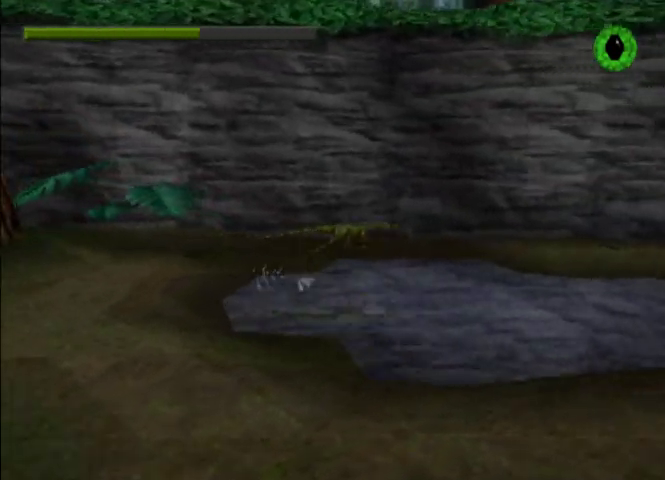
{"buttons": ["DPAD_RIGHT"], "left_stick": "center", "events": []}
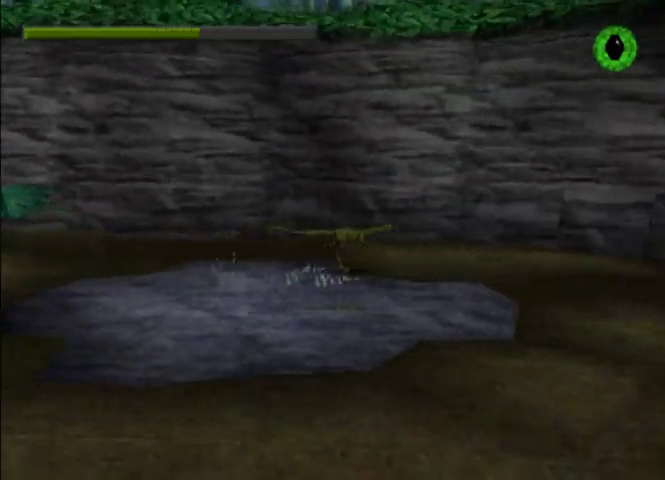
{"buttons": ["DPAD_RIGHT"], "left_stick": "center", "events": [[167, "CROSS", "down"], [267, "CROSS", "up"]]}
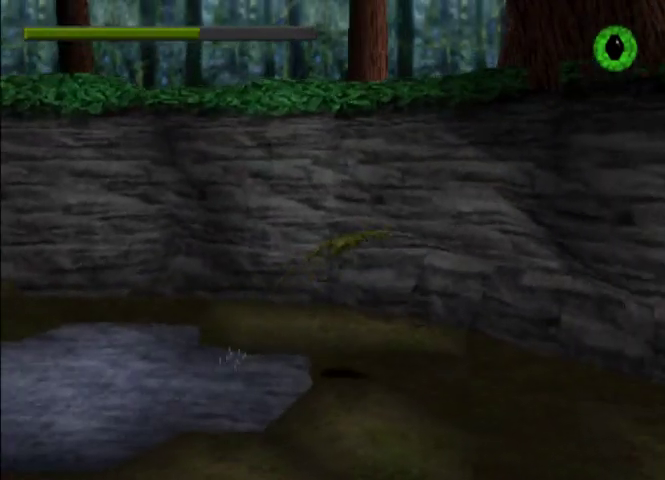
{"buttons": ["CROSS", "DPAD_RIGHT"], "left_stick": "center", "events": [[133, "R2", "down"], [267, "R2", "up"], [333, "R2", "down"], [400, "R2", "up"], [467, "CROSS", "down"]]}
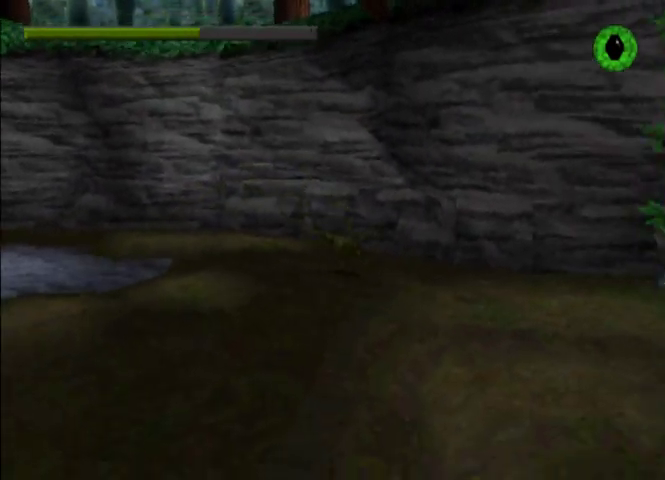
{"buttons": ["DPAD_RIGHT"], "left_stick": "center"}
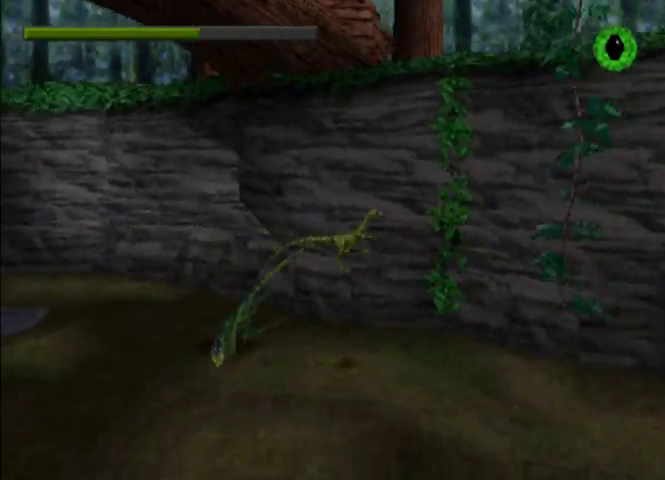
{"buttons": ["DPAD_RIGHT"], "left_stick": "center", "events": []}
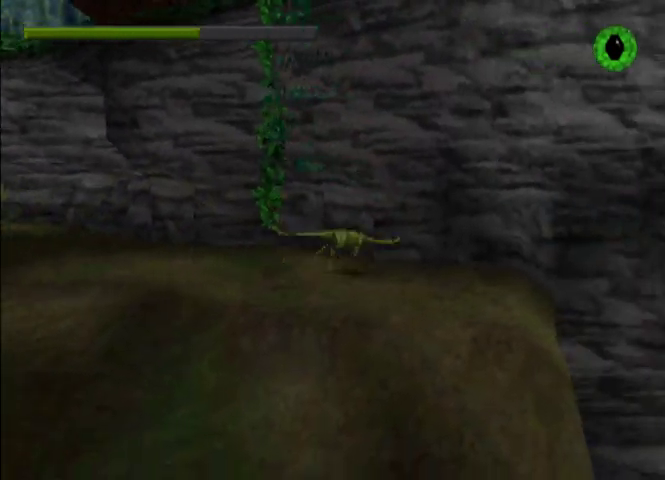
{"buttons": ["CROSS", "DPAD_RIGHT"], "left_stick": "center", "events": [[200, "CROSS", "down"]]}
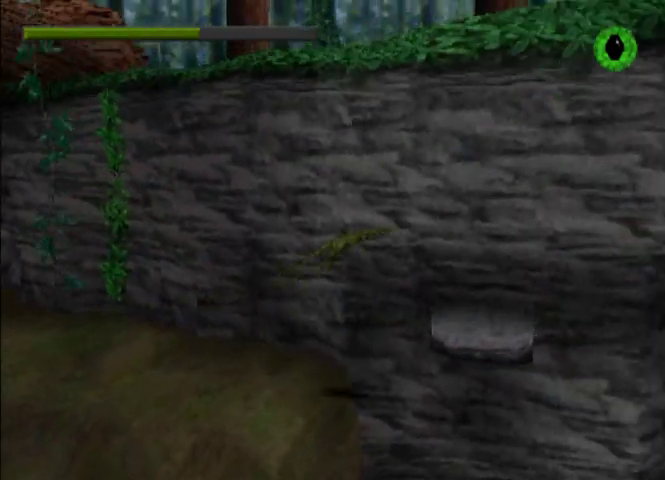
{"buttons": ["DPAD_RIGHT"], "left_stick": "center", "events": [[33, "CROSS", "up"]]}
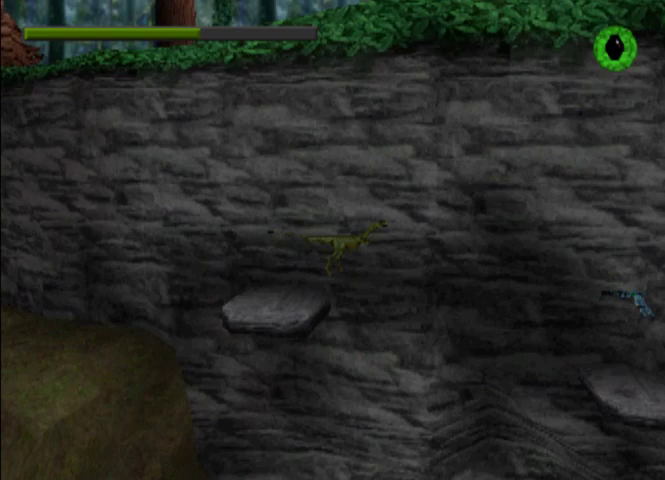
{"buttons": ["DPAD_RIGHT"], "left_stick": "center", "events": [[33, "CROSS", "down"], [133, "CROSS", "up"]]}
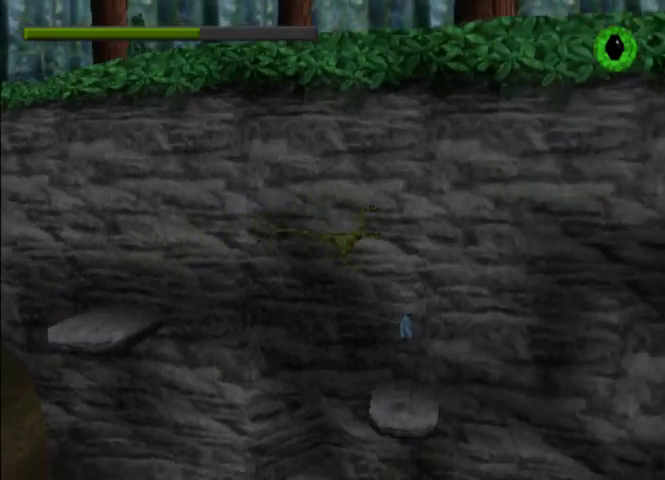
{"buttons": ["CROSS", "DPAD_RIGHT"], "left_stick": "center", "events": [[67, "DPAD_RIGHT", "up"], [267, "DPAD_RIGHT", "down"], [333, "CROSS", "down"]]}
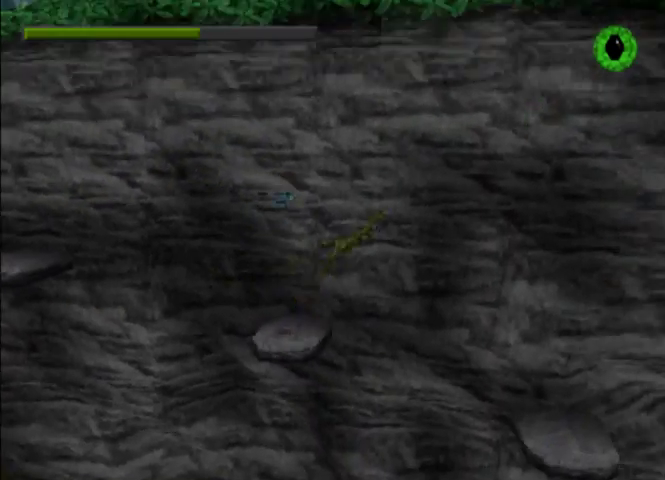
{"buttons": ["CIRCLE"], "left_stick": "center", "events": [[200, "CROSS", "up"], [433, "DPAD_RIGHT", "up"], [500, "CIRCLE", "down"]]}
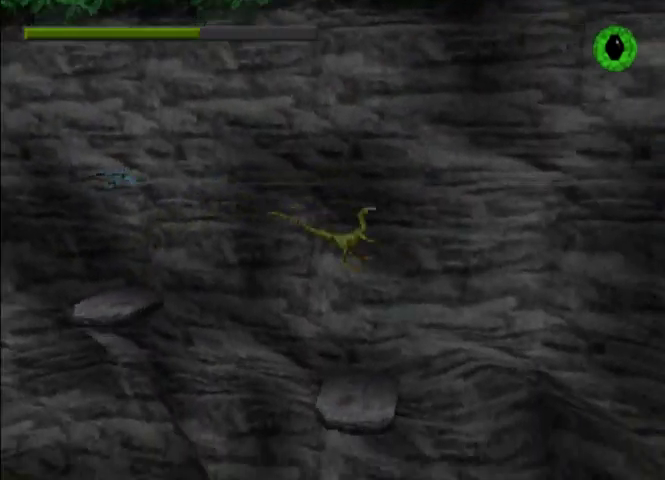
{"buttons": ["CIRCLE", "DPAD_RIGHT"], "left_stick": "center", "events": [[100, "DPAD_RIGHT", "down"]]}
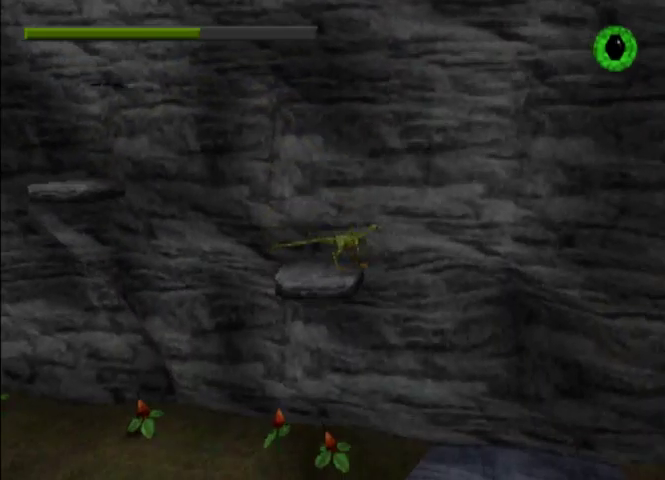
{"buttons": ["CIRCLE", "DPAD_RIGHT"], "left_stick": "center", "events": []}
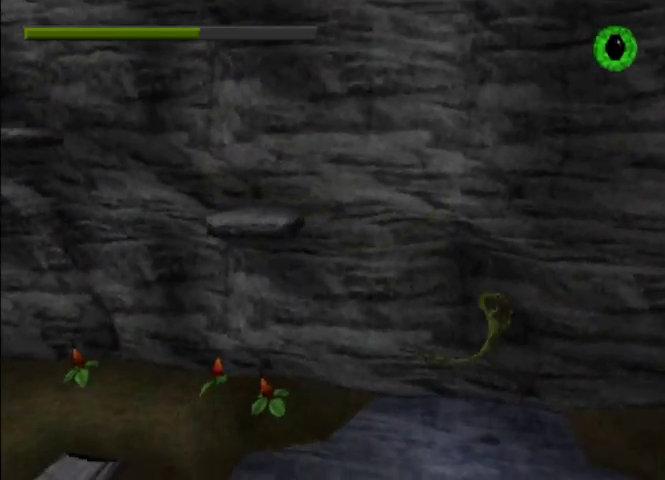
{"buttons": ["CIRCLE", "DPAD_RIGHT"], "left_stick": "center", "events": [[33, "R2", "down"], [167, "R2", "up"]]}
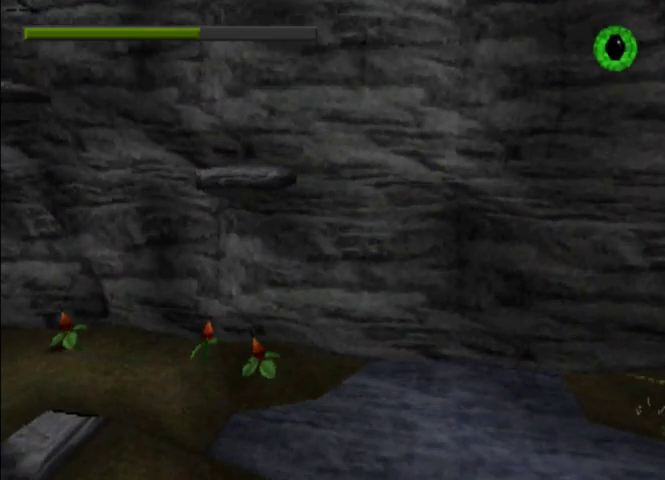
{"buttons": ["CROSS"], "left_stick": "center", "events": [[267, "CIRCLE", "up"], [400, "CROSS", "down"], [467, "DPAD_RIGHT", "up"]]}
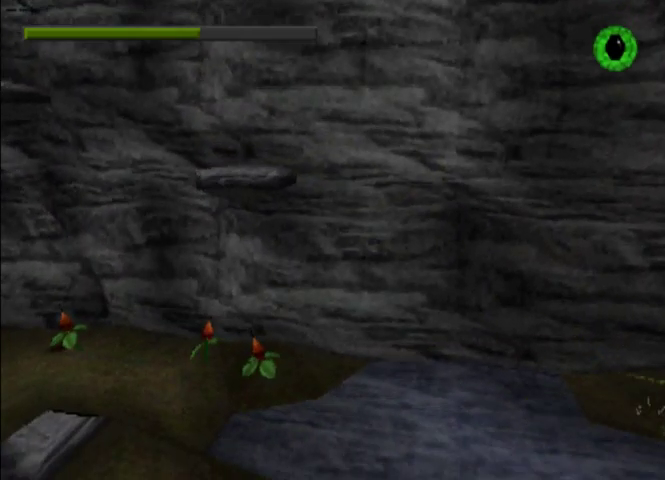
{"buttons": ["CROSS"], "left_stick": "center", "events": []}
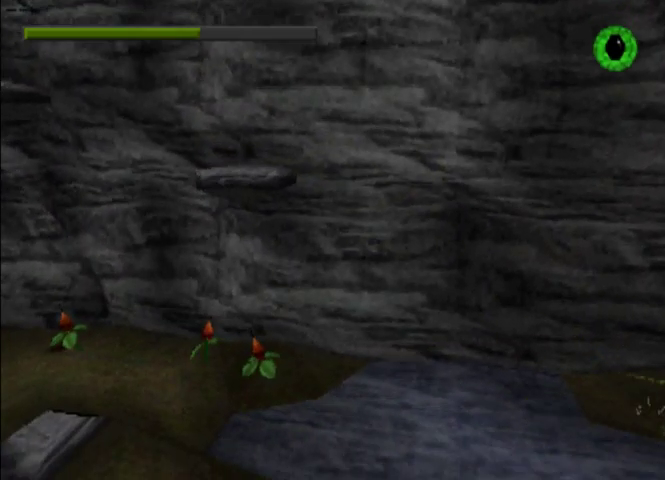
{"buttons": ["CROSS"], "left_stick": "center", "events": []}
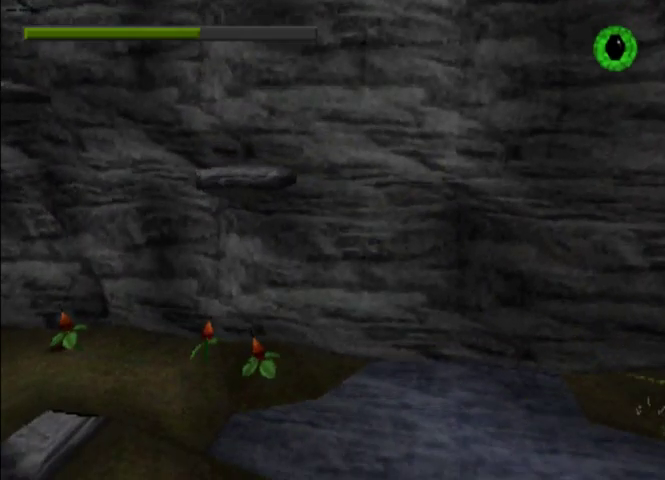
{"buttons": ["CROSS"], "left_stick": "center", "events": []}
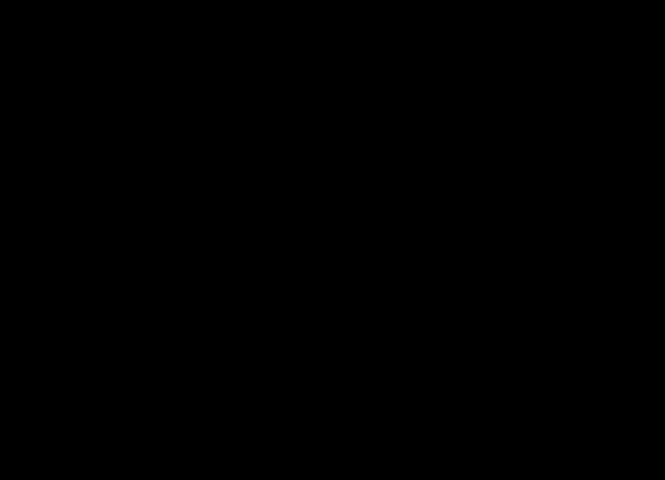
{"buttons": ["CROSS"], "left_stick": "center", "events": []}
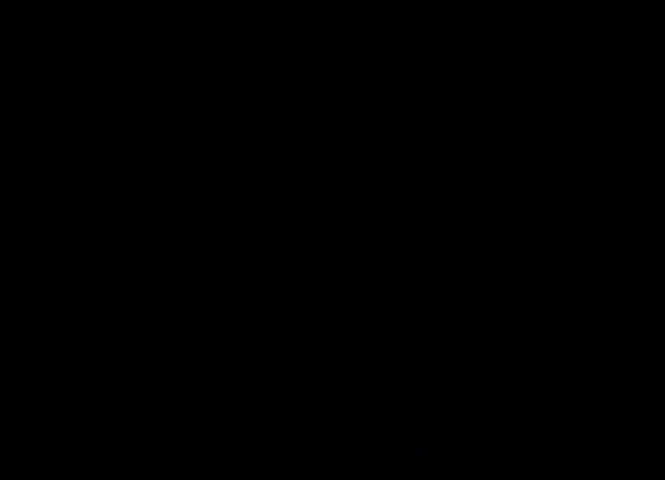
{"buttons": ["CROSS"], "left_stick": "center", "events": []}
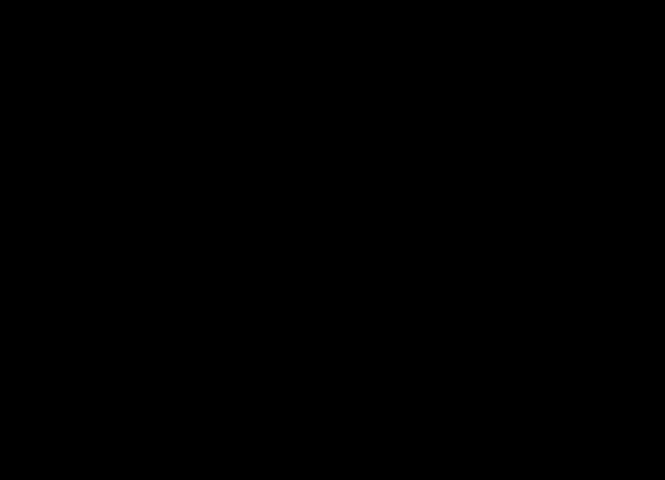
{"buttons": ["CROSS"], "left_stick": "center", "events": []}